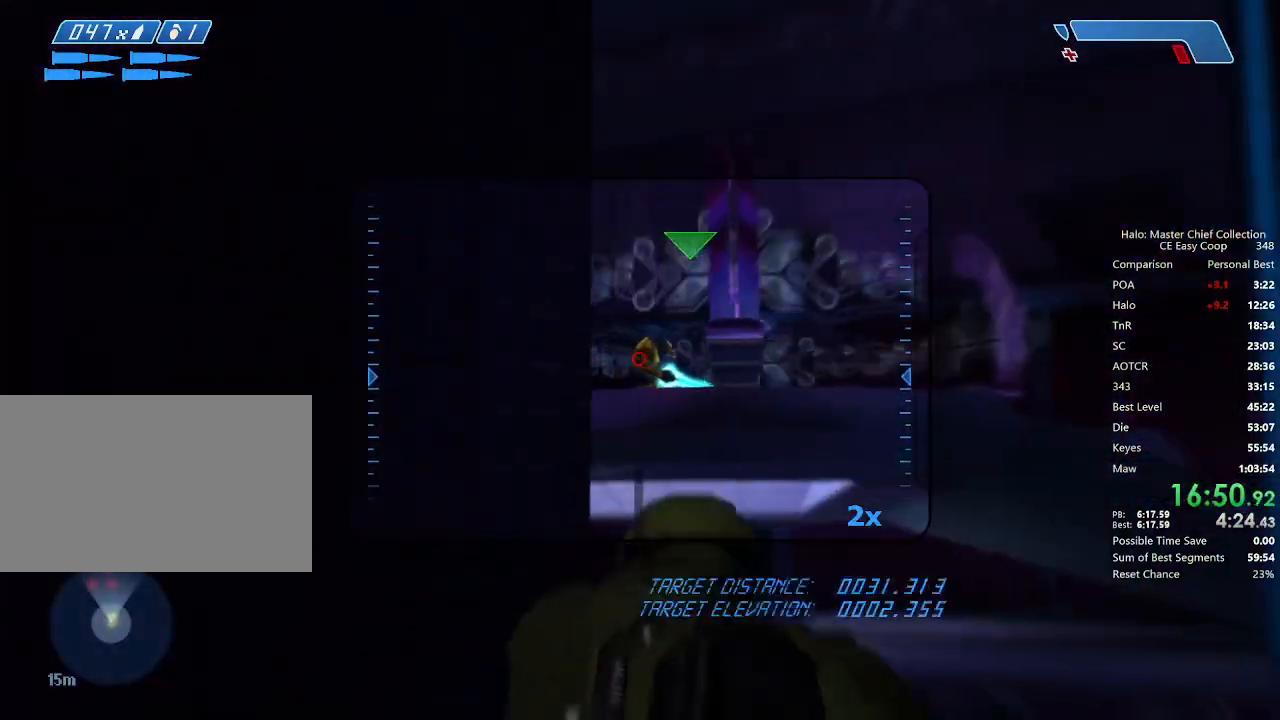
Gameplay with keyboard and mouse; each line is a JSON object with the keys and mouse buttons held at the frame after it. "events" lists presses ("down") and releases ("up") of "1", "2", "3", "4", "5", "a", "alt", "c", "caps_lock", "ctrl", "d", "e", "f", "g", "q", "r", "s", "shift", "space", "t", "tab", "v", "w", "x", "z", "mouse_left", "mouse_wheel" and "mouse_right" between this image and that frame as [ms after this image, input, new state], when the widget could be followed in between. "mouse_left", "mouse_wheel", "mouse_right" = the "left", "wheel", "right" buttons of the "mouse" list. No other keys are recorded. "wheel" means that the mouse wheel is clicked or scrolled. "mouse_move" is the direction in which the mouse moves at that frame (one of eight, or "still"), when it could be read.
{"keys": ["d", "w"], "mouse": [], "mouse_move": "still", "events": [[250, "mouse_left", "down"], [375, "d", "up"], [375, "mouse_left", "up"], [500, "d", "down"]]}
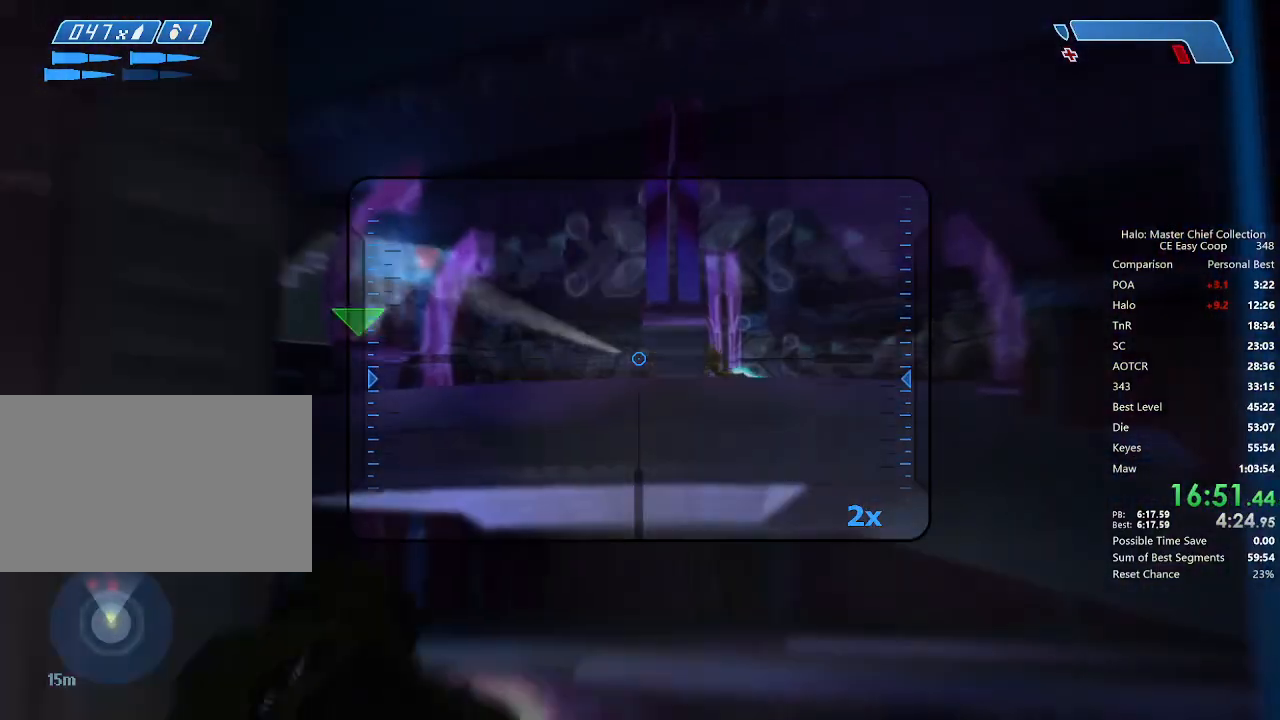
{"keys": ["d", "w"], "mouse": [], "mouse_move": "right", "events": [[458, "mouse_left", "down"], [500, "mouse_left", "up"]]}
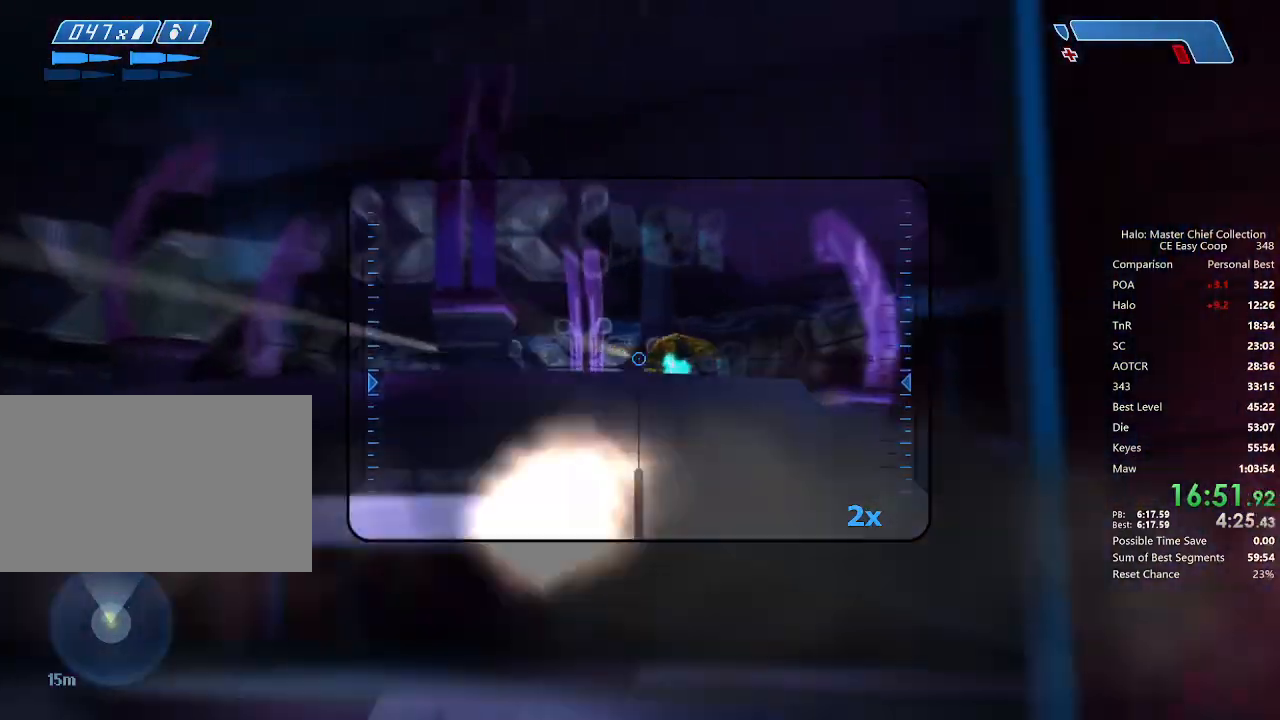
{"keys": [], "mouse": [], "mouse_move": "right", "events": [[83, "d", "up"], [167, "w", "up"], [250, "w", "down"], [333, "w", "up"]]}
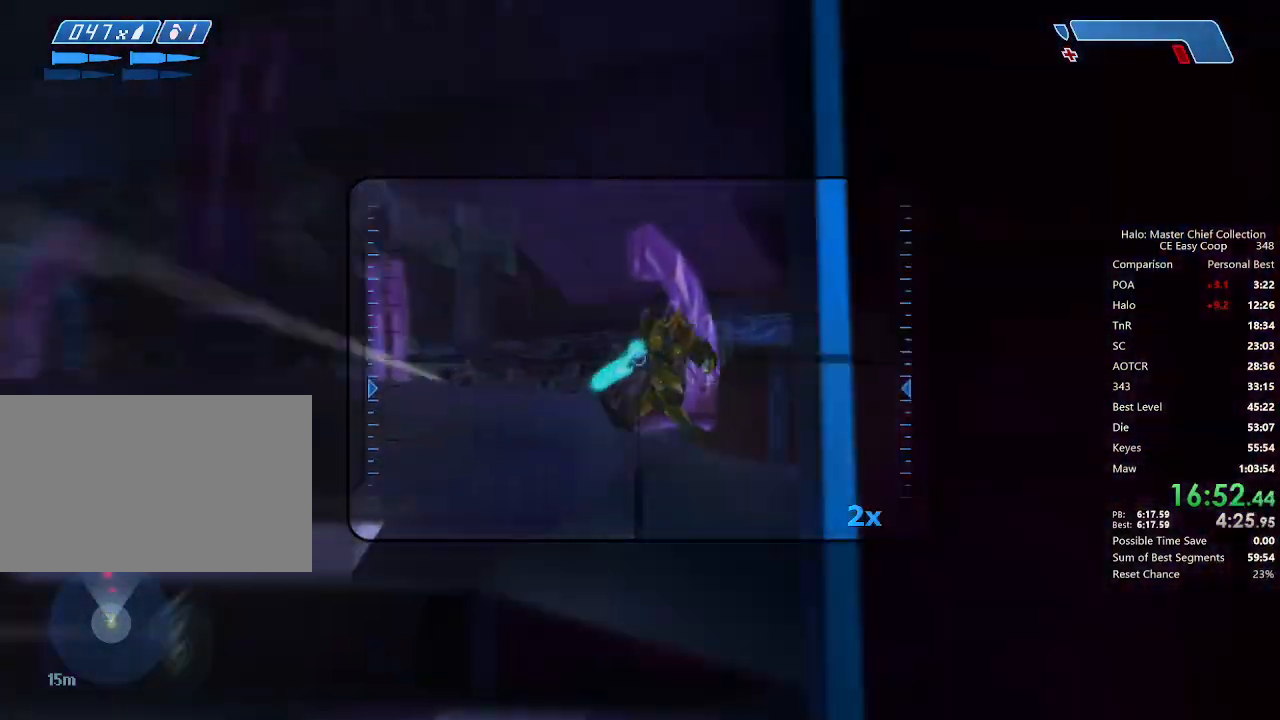
{"keys": ["d", "w"], "mouse": [], "mouse_move": "right", "events": [[42, "mouse_left", "down"], [83, "w", "down"], [125, "mouse_left", "up"], [500, "d", "down"]]}
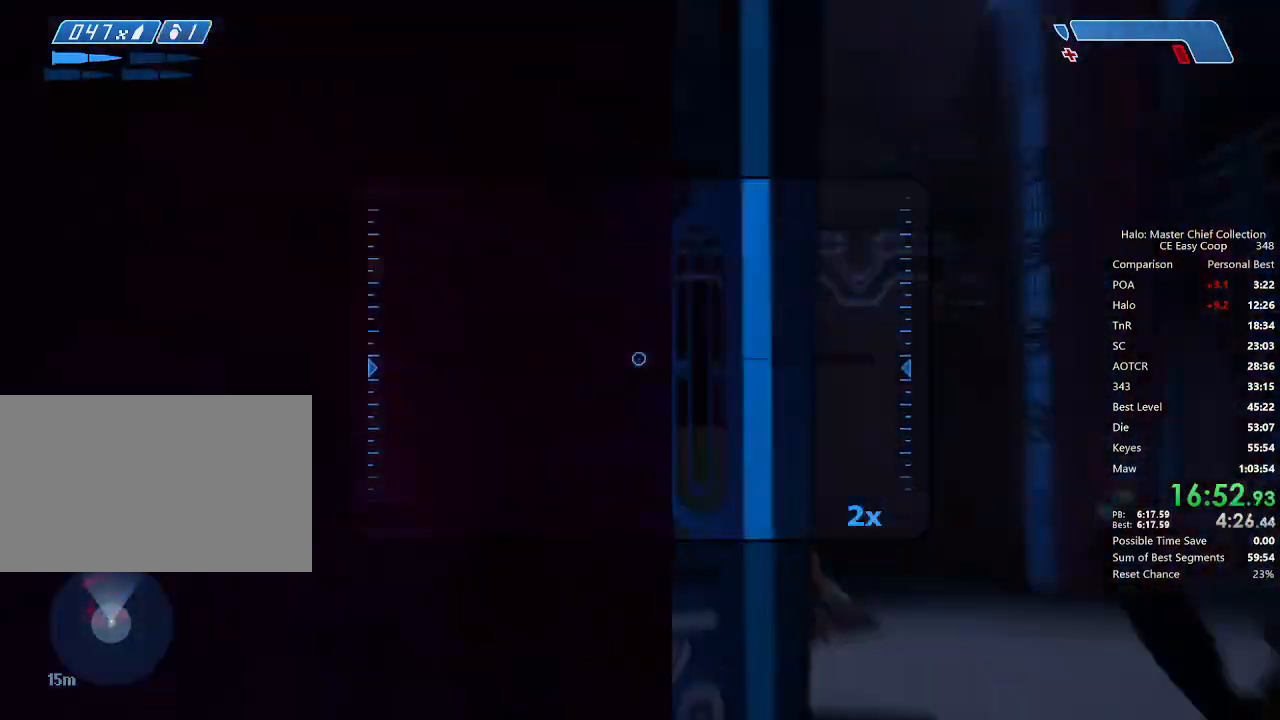
{"keys": ["q", "w"], "mouse": [], "mouse_move": "still", "events": [[167, "d", "up"], [292, "r", "down"], [375, "r", "up"], [458, "r", "down"], [500, "q", "down"], [500, "r", "up"]]}
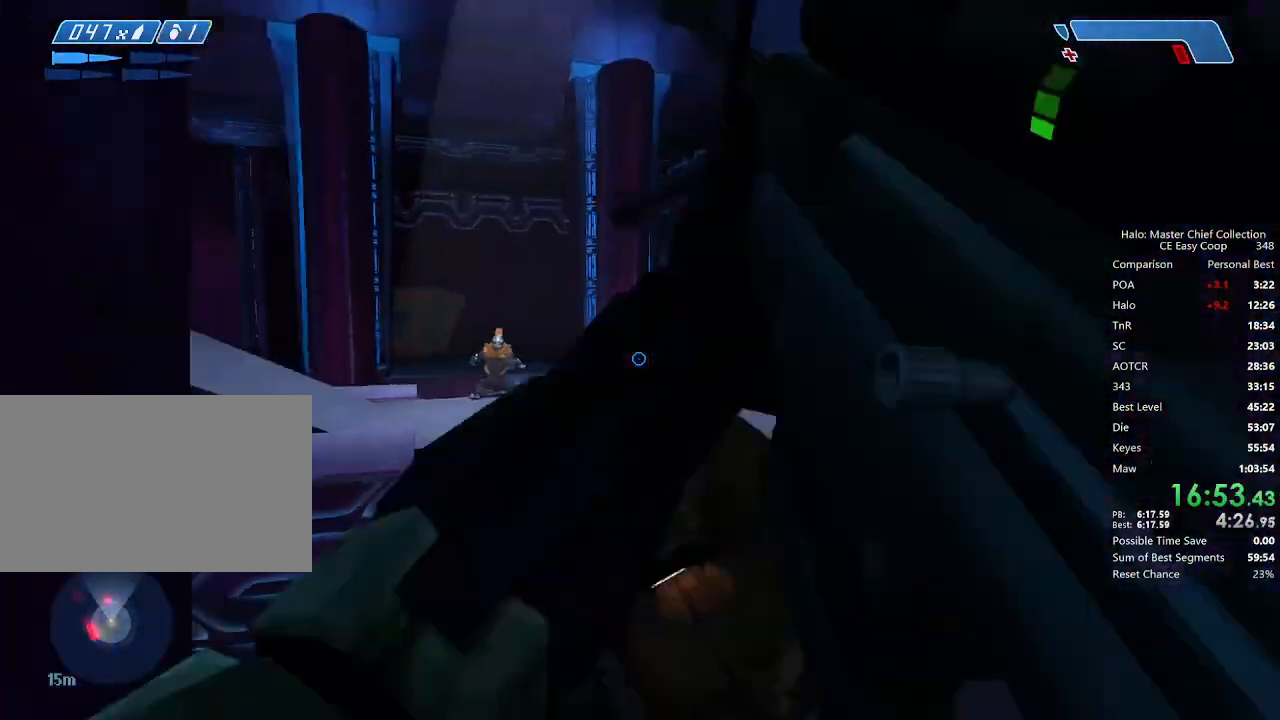
{"keys": ["d"], "mouse": ["left"], "mouse_move": "left", "events": [[125, "q", "up"], [167, "d", "down"], [333, "w", "up"], [417, "mouse_left", "down"]]}
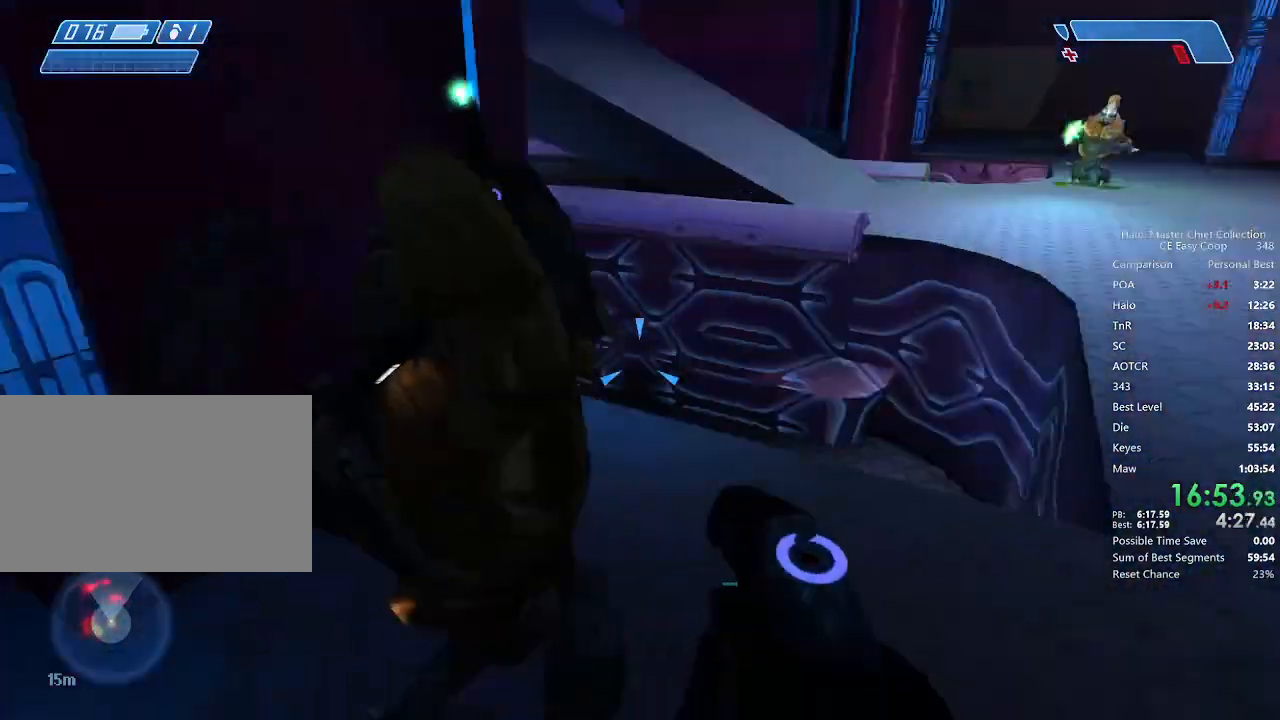
{"keys": ["d", "s"], "mouse": [], "mouse_move": "left", "events": [[42, "mouse_left", "up"], [83, "mouse_left", "down"], [167, "mouse_left", "up"], [250, "mouse_left", "down"], [333, "mouse_left", "up"], [375, "mouse_left", "down"], [417, "s", "down"], [458, "mouse_left", "up"]]}
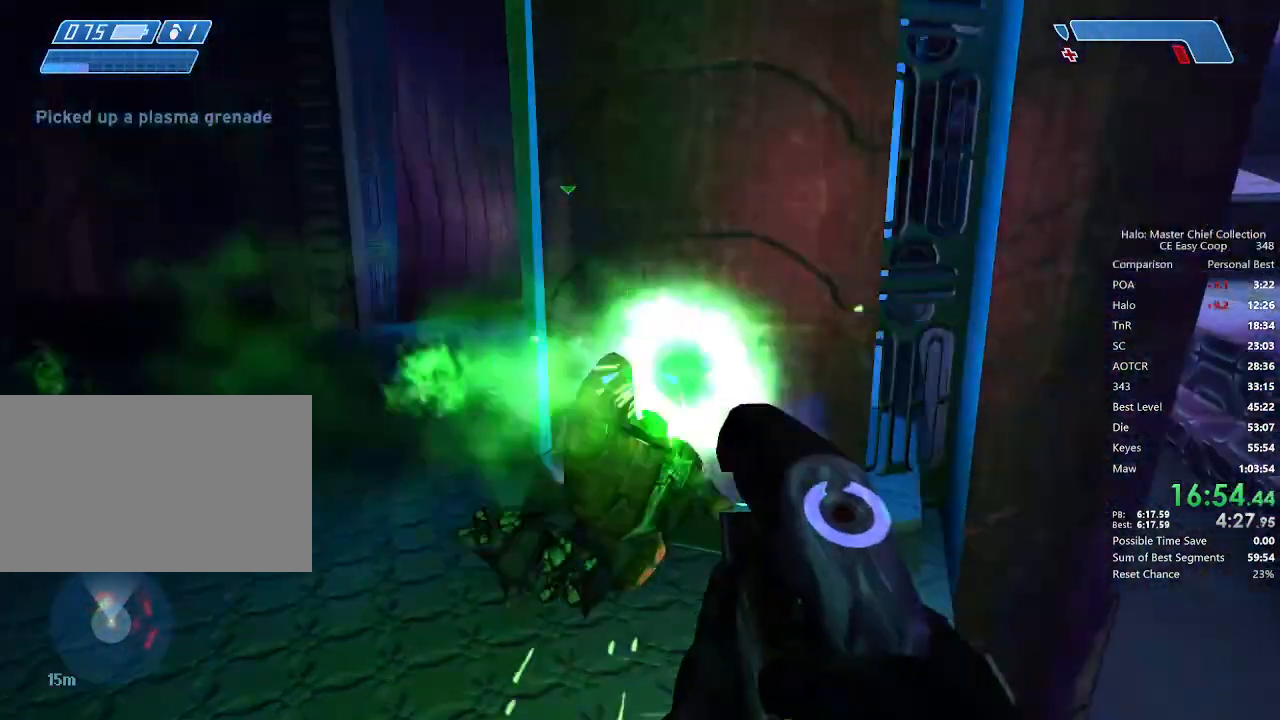
{"keys": ["d"], "mouse": [], "mouse_move": "still", "events": [[42, "mouse_left", "down"], [125, "d", "up"], [125, "mouse_left", "up"], [208, "d", "down"], [292, "s", "up"], [417, "mouse_left", "down"], [458, "mouse_left", "up"]]}
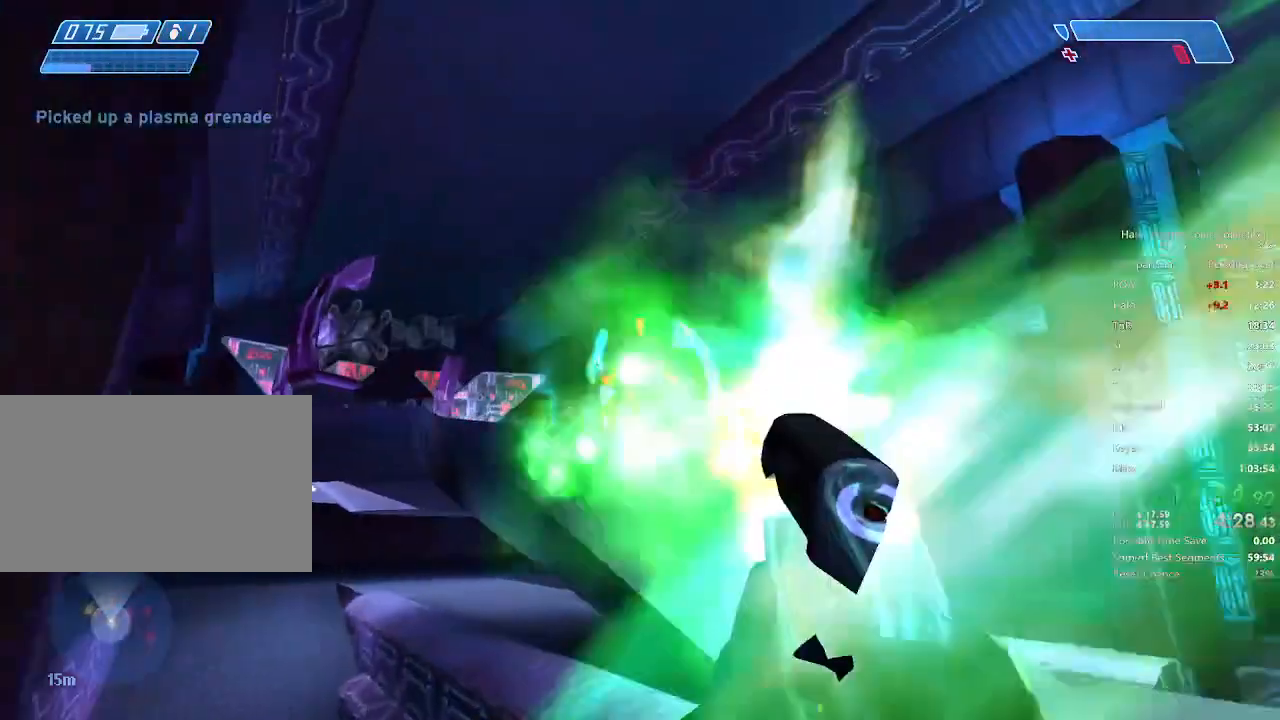
{"keys": ["d", "w"], "mouse": ["left"], "mouse_move": "still", "events": [[83, "mouse_left", "down"], [167, "w", "down"], [208, "w", "up"], [250, "w", "down"], [292, "mouse_left", "up"], [375, "mouse_left", "down"], [458, "mouse_left", "up"], [500, "mouse_left", "down"]]}
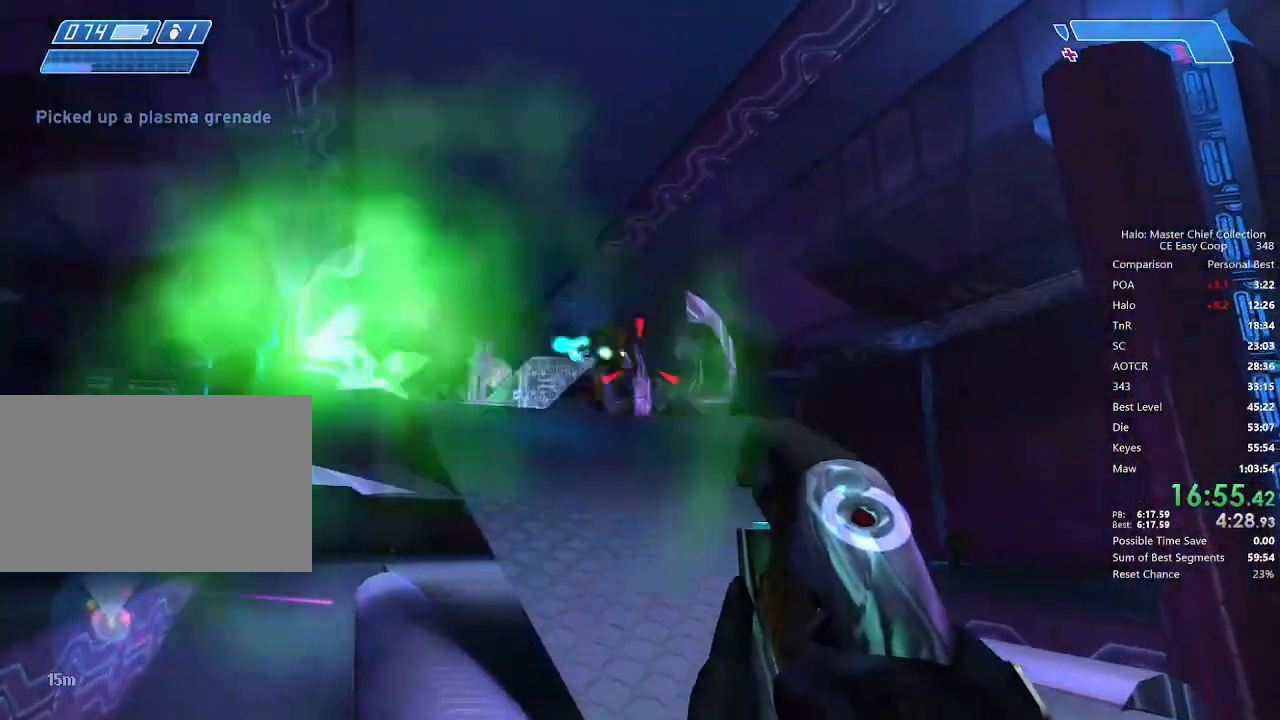
{"keys": ["d", "w"], "mouse": [], "mouse_move": "still", "events": [[83, "mouse_left", "up"], [292, "d", "up"], [458, "d", "down"], [458, "mouse_left", "down"], [500, "mouse_left", "up"]]}
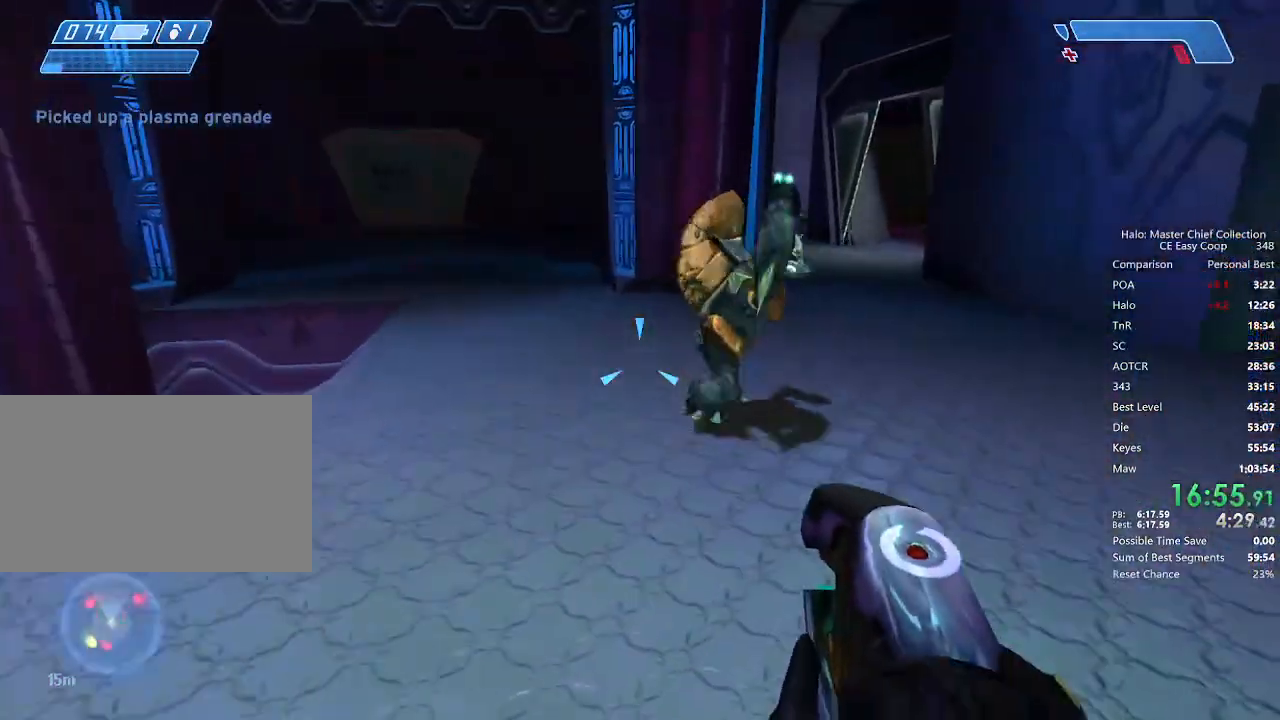
{"keys": ["d", "w"], "mouse": [], "mouse_move": "right", "events": [[125, "mouse_left", "down"], [208, "mouse_left", "up"], [250, "mouse_left", "down"], [292, "mouse_left", "up"]]}
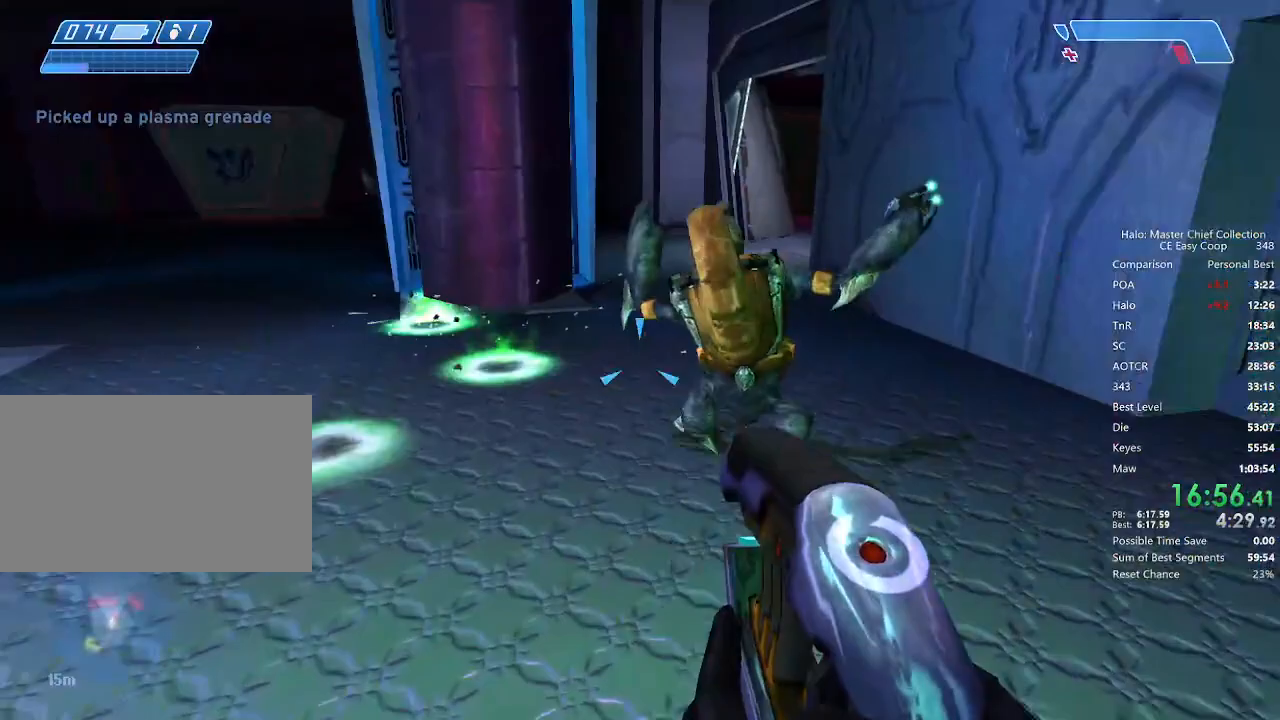
{"keys": ["w"], "mouse": [], "mouse_move": "left", "events": [[42, "mouse_left", "down"], [83, "mouse_left", "up"], [125, "d", "up"], [167, "mouse_left", "down"], [375, "mouse_left", "up"]]}
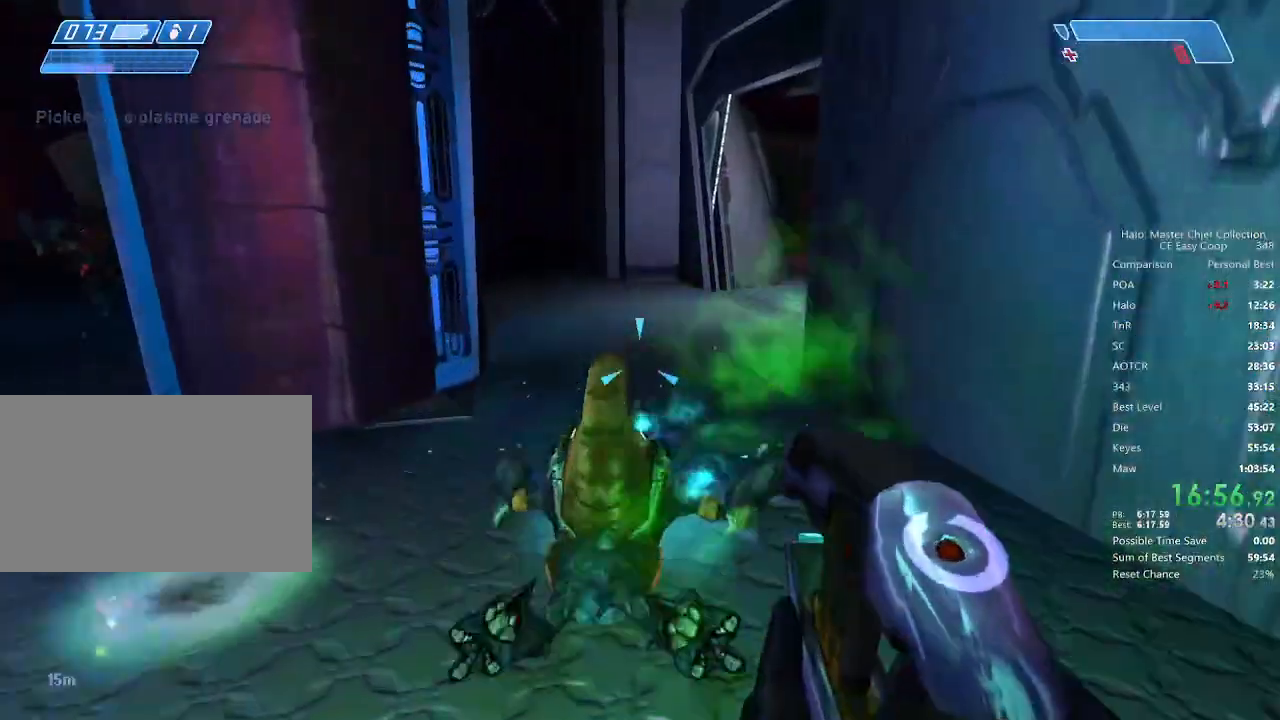
{"keys": ["s"], "mouse": [], "mouse_move": "up", "events": [[42, "a", "down"], [167, "w", "up"], [333, "s", "down"], [375, "mouse_left", "down"], [458, "a", "up"], [500, "mouse_left", "up"]]}
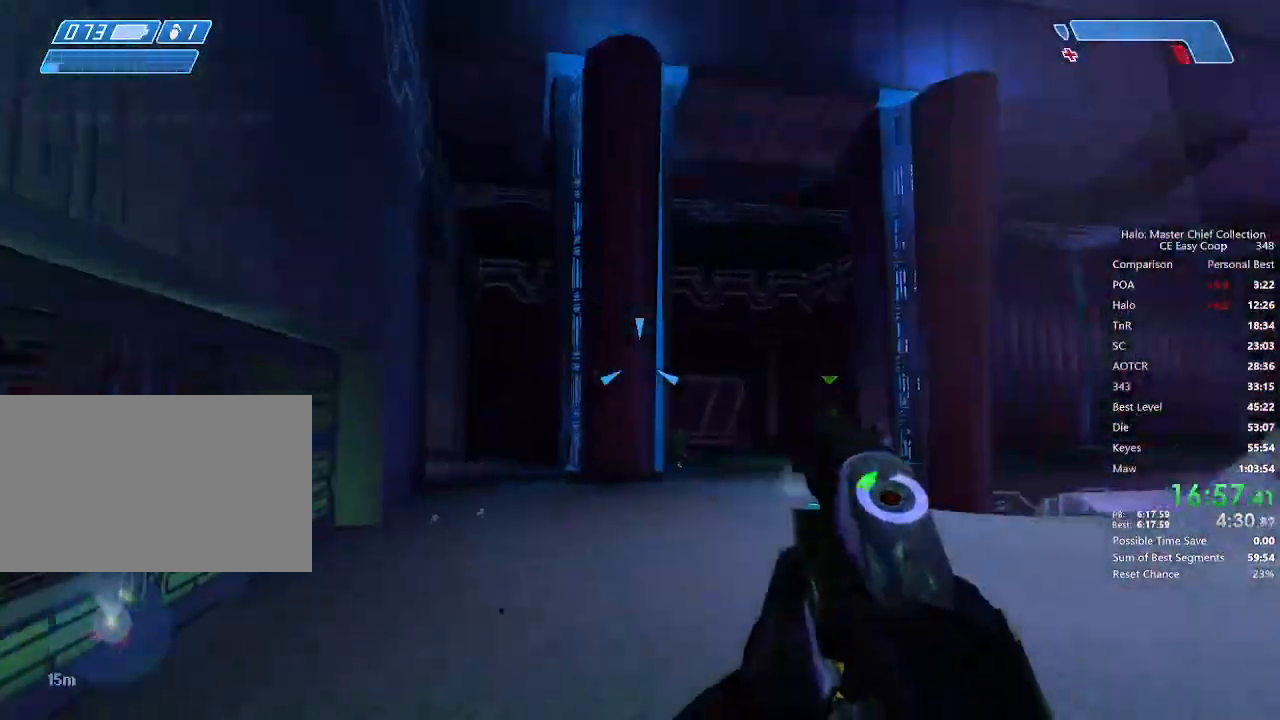
{"keys": ["a", "s"], "mouse": [], "mouse_move": "left", "events": [[125, "mouse_left", "down"], [208, "mouse_left", "up"], [292, "d", "down"], [417, "d", "up"], [458, "a", "down"]]}
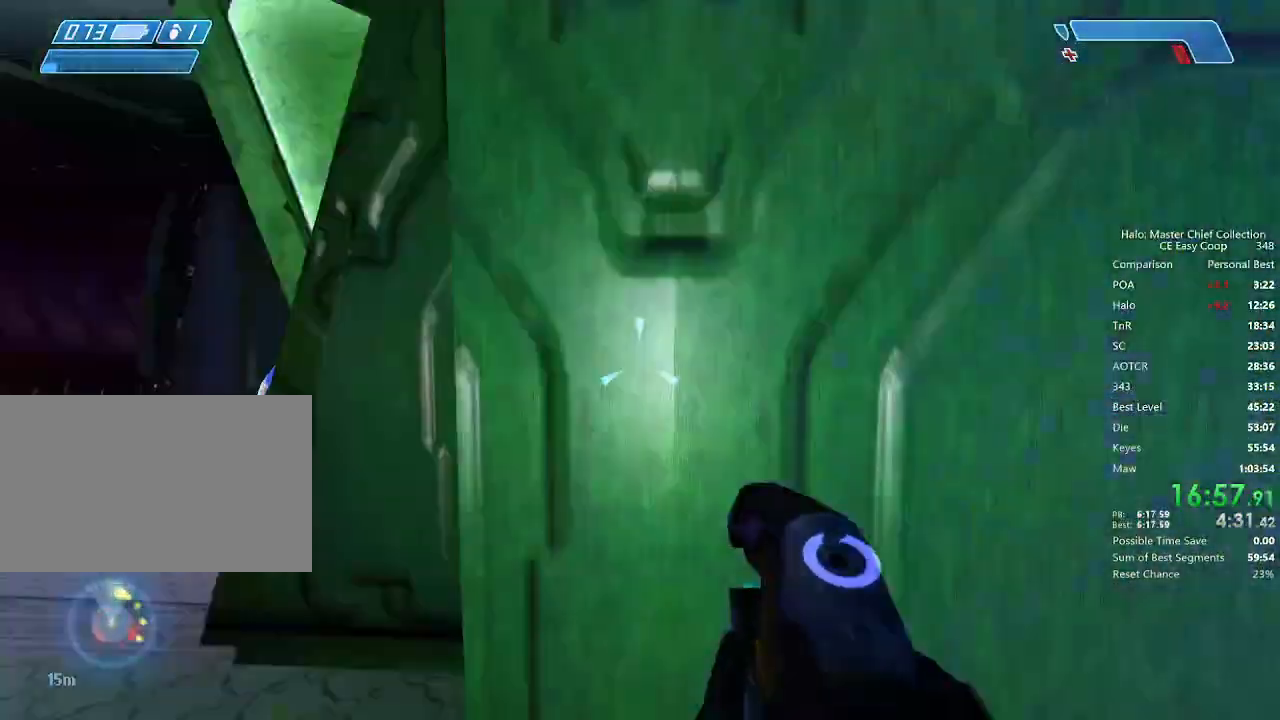
{"keys": ["a", "w"], "mouse": ["left"], "mouse_move": "right", "events": [[125, "s", "up"], [167, "w", "down"], [292, "mouse_left", "down"], [375, "mouse_left", "up"], [458, "mouse_left", "down"]]}
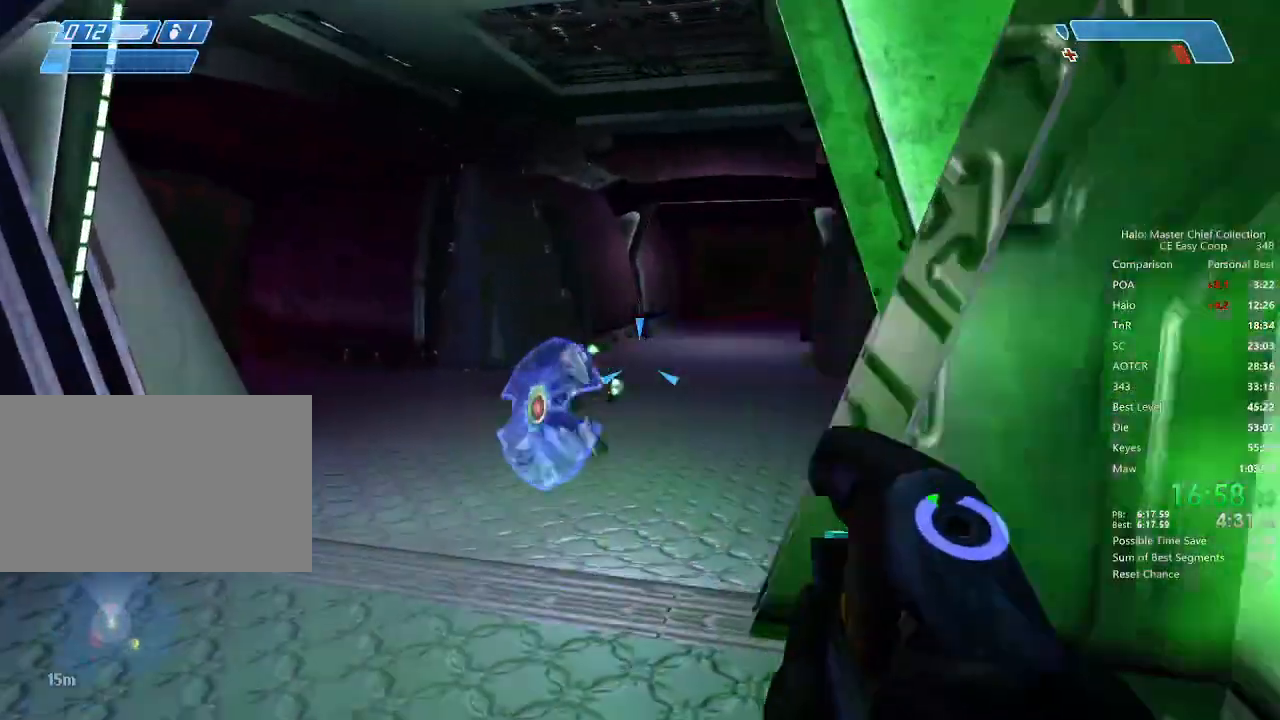
{"keys": ["s"], "mouse": ["left"], "mouse_move": "right", "events": [[42, "mouse_left", "up"], [42, "w", "up"], [83, "mouse_left", "down"], [167, "mouse_left", "up"], [208, "mouse_left", "down"], [208, "s", "down"], [333, "mouse_left", "up"], [375, "mouse_left", "down"], [458, "mouse_left", "up"], [500, "a", "up"], [500, "mouse_left", "down"]]}
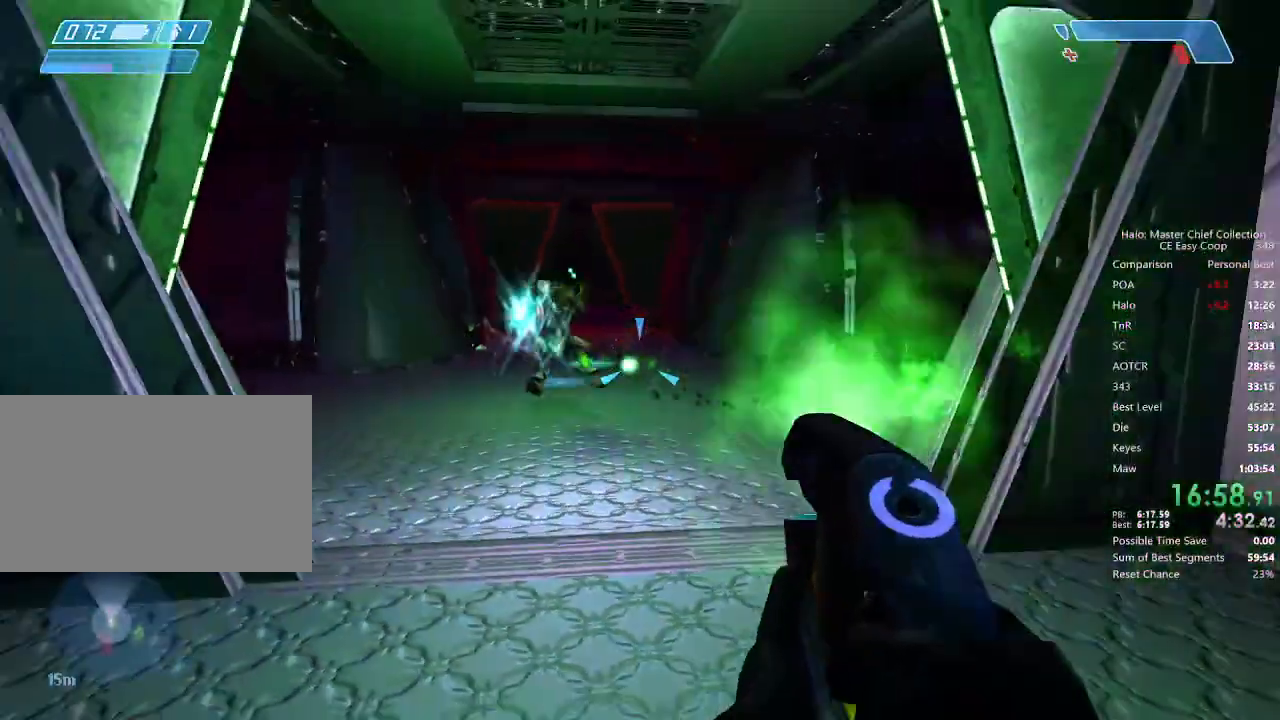
{"keys": ["w"], "mouse": [], "mouse_move": "left", "events": [[42, "mouse_left", "up"], [125, "mouse_left", "down"], [208, "mouse_left", "up"], [250, "a", "down"], [333, "s", "up"], [417, "w", "down"], [458, "a", "up"]]}
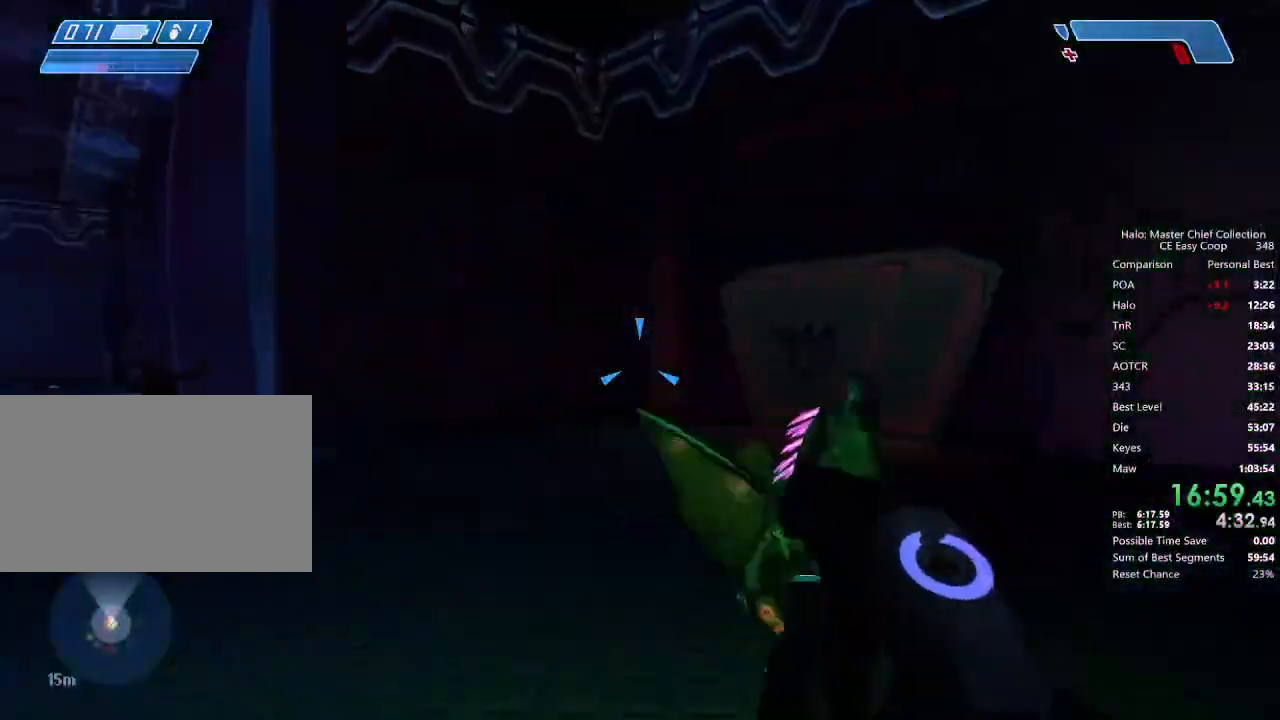
{"keys": ["a", "w"], "mouse": [], "mouse_move": "right", "events": [[125, "d", "down"], [292, "d", "up"], [375, "mouse_left", "down"], [500, "a", "down"], [500, "mouse_left", "up"]]}
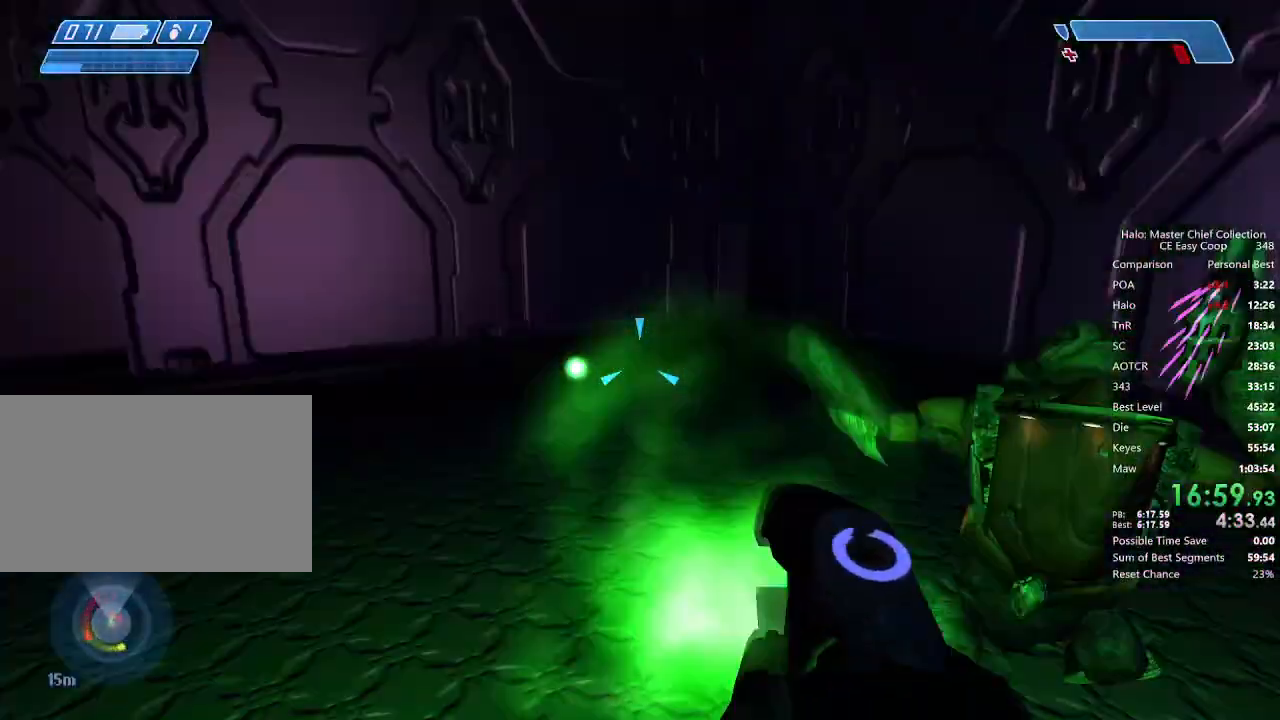
{"keys": ["s"], "mouse": ["left"], "mouse_move": "right", "events": [[83, "w", "up"], [208, "mouse_left", "down"], [208, "s", "down"], [292, "mouse_left", "up"], [333, "a", "up"], [375, "mouse_left", "down"], [458, "mouse_left", "up"], [500, "mouse_left", "down"]]}
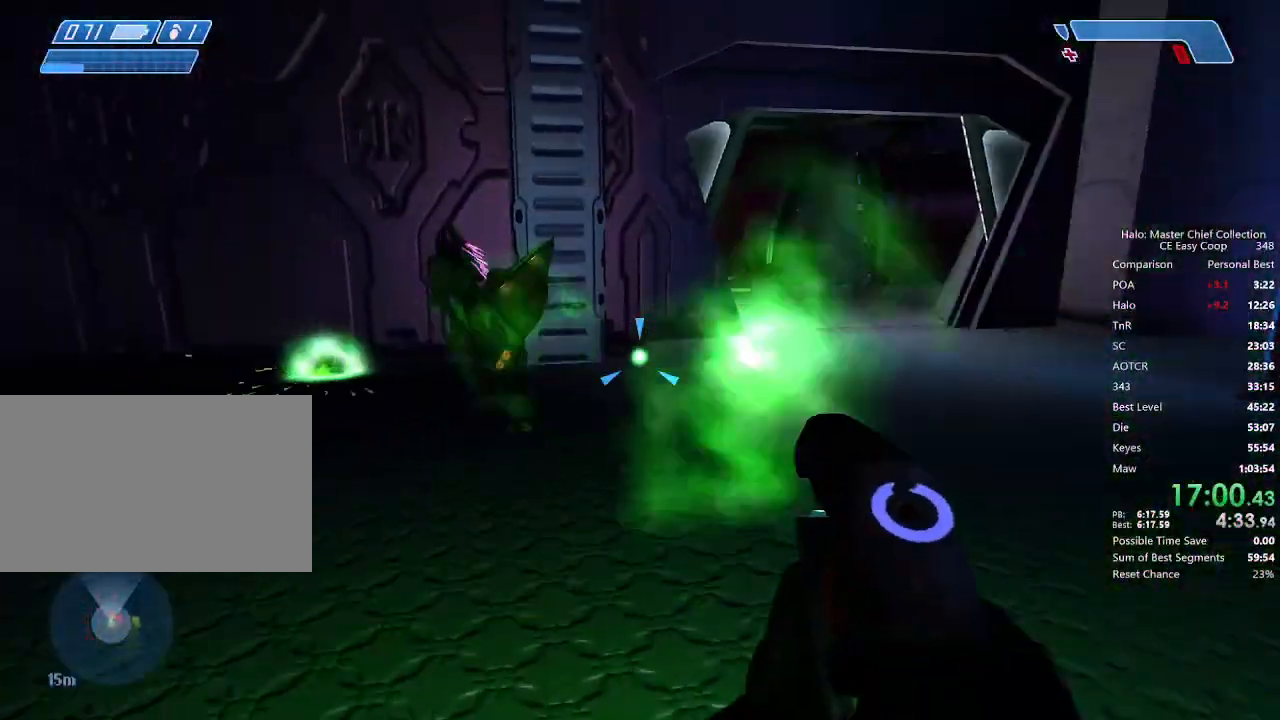
{"keys": ["a", "s"], "mouse": [], "mouse_move": "right", "events": [[42, "mouse_left", "up"], [125, "a", "down"], [125, "mouse_left", "down"], [208, "mouse_left", "up"], [292, "mouse_left", "down"], [375, "mouse_left", "up"], [417, "mouse_left", "down"], [458, "mouse_left", "up"]]}
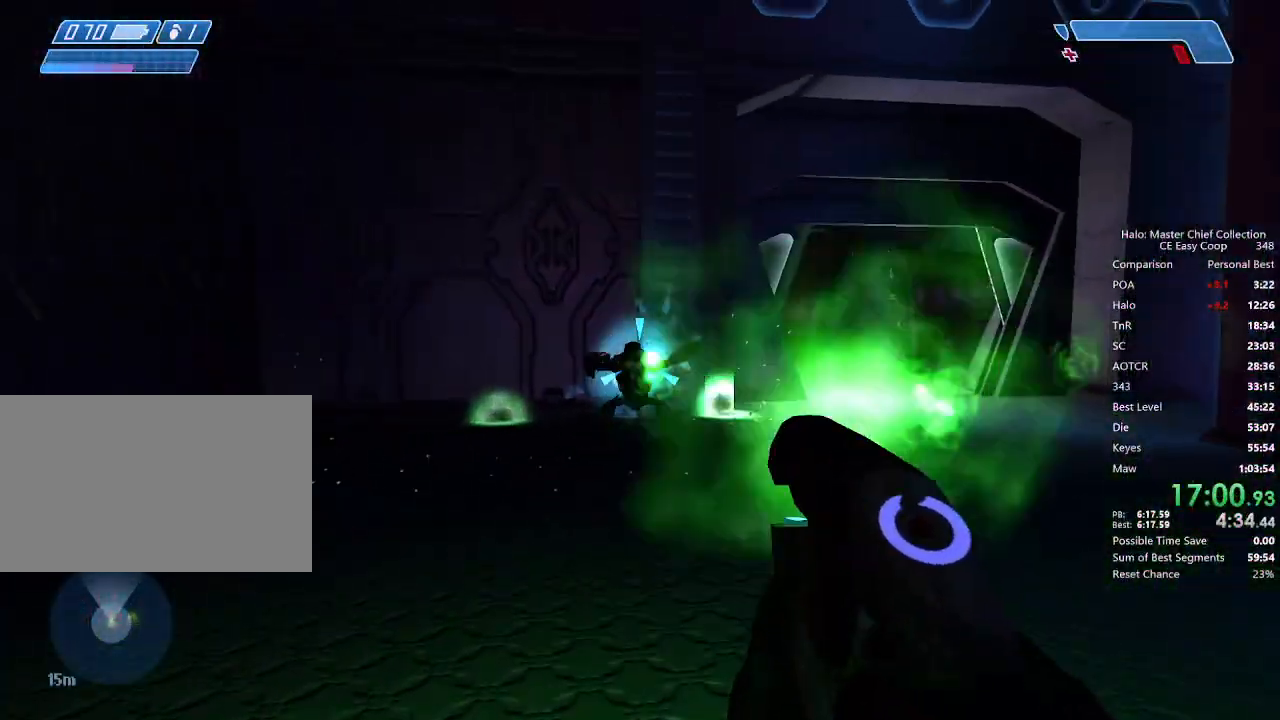
{"keys": ["q", "w"], "mouse": [], "mouse_move": "left", "events": [[83, "mouse_left", "down"], [167, "mouse_left", "up"], [208, "s", "up"], [250, "w", "down"], [292, "a", "up"], [500, "q", "down"]]}
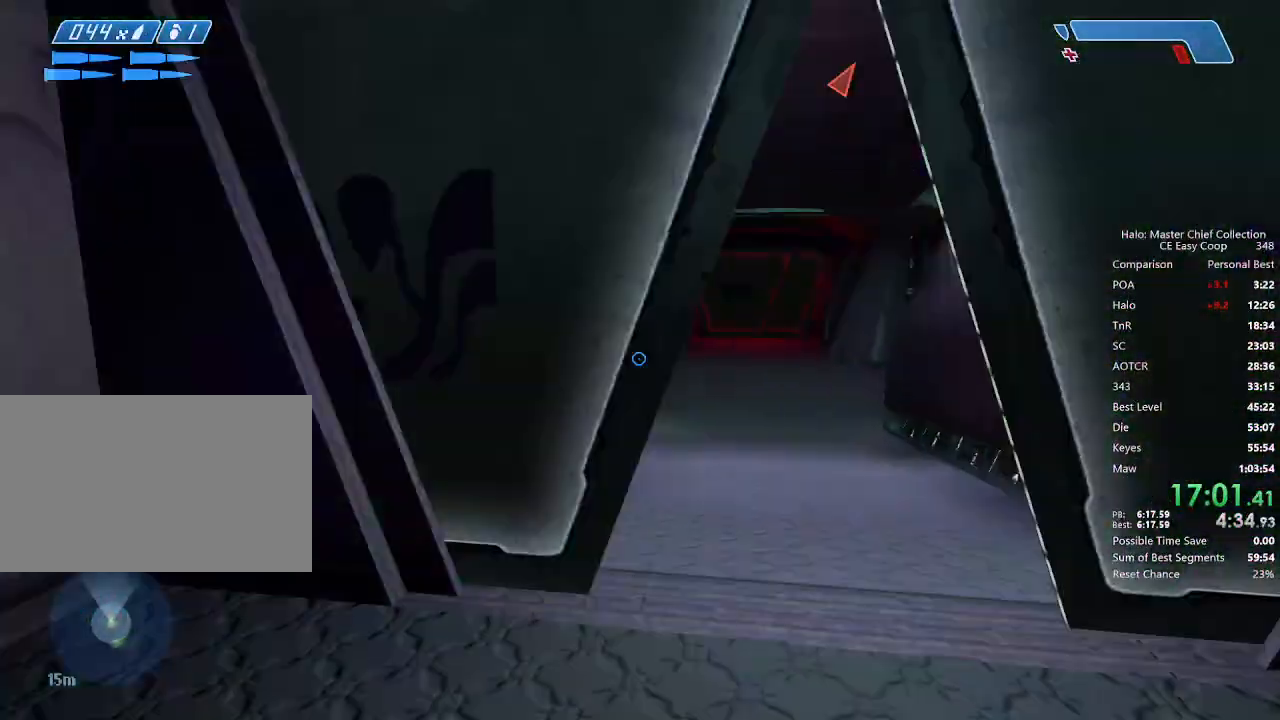
{"keys": ["w"], "mouse": [], "mouse_move": "still", "events": [[125, "q", "up"]]}
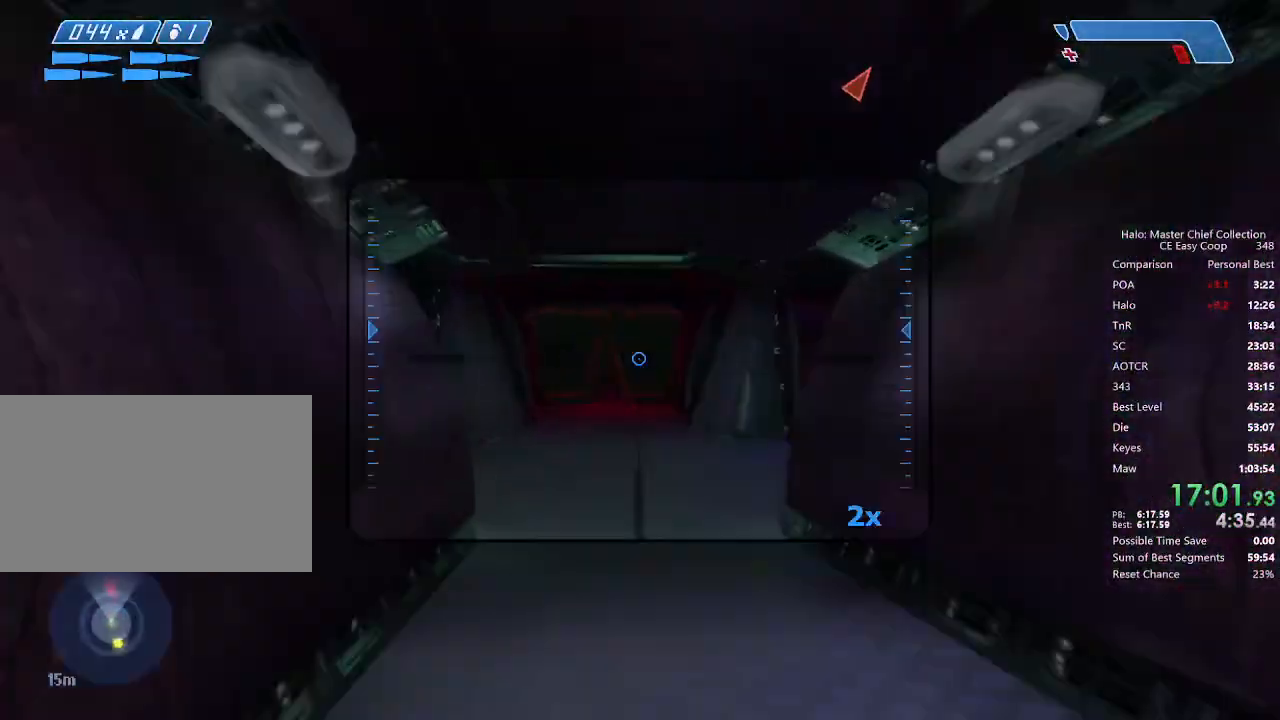
{"keys": ["w"], "mouse": [], "mouse_move": "still", "events": [[42, "mouse_right", "down"], [83, "mouse_right", "up"]]}
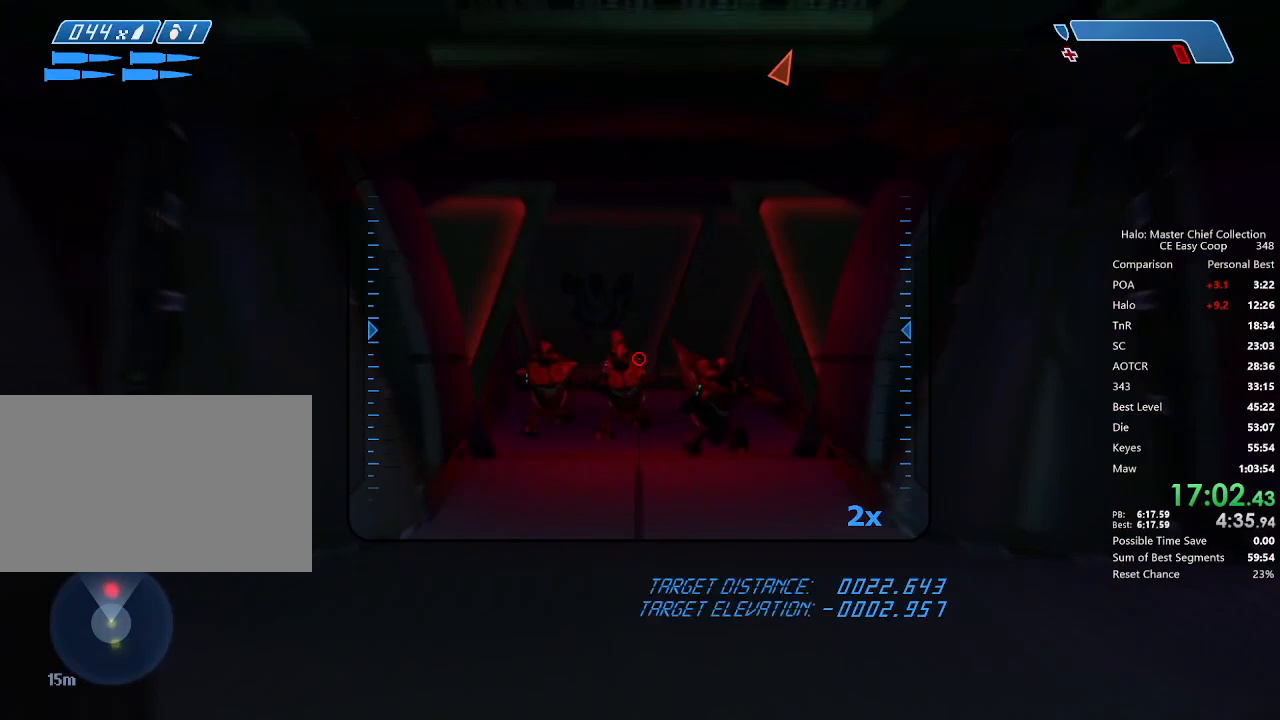
{"keys": ["w"], "mouse": [], "mouse_move": "left", "events": [[125, "mouse_left", "down"], [208, "mouse_left", "up"]]}
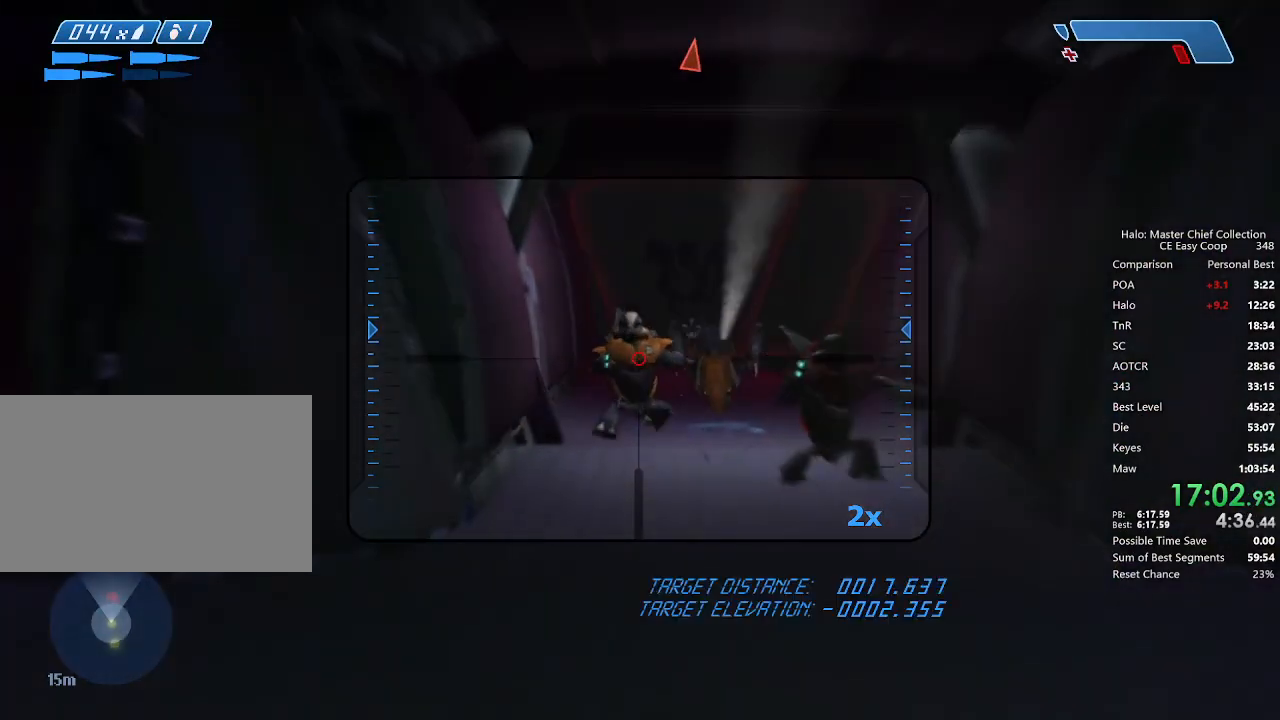
{"keys": ["a", "w"], "mouse": ["left"], "mouse_move": "right", "events": [[42, "mouse_left", "down"], [250, "a", "down"], [250, "mouse_left", "up"], [458, "mouse_left", "down"]]}
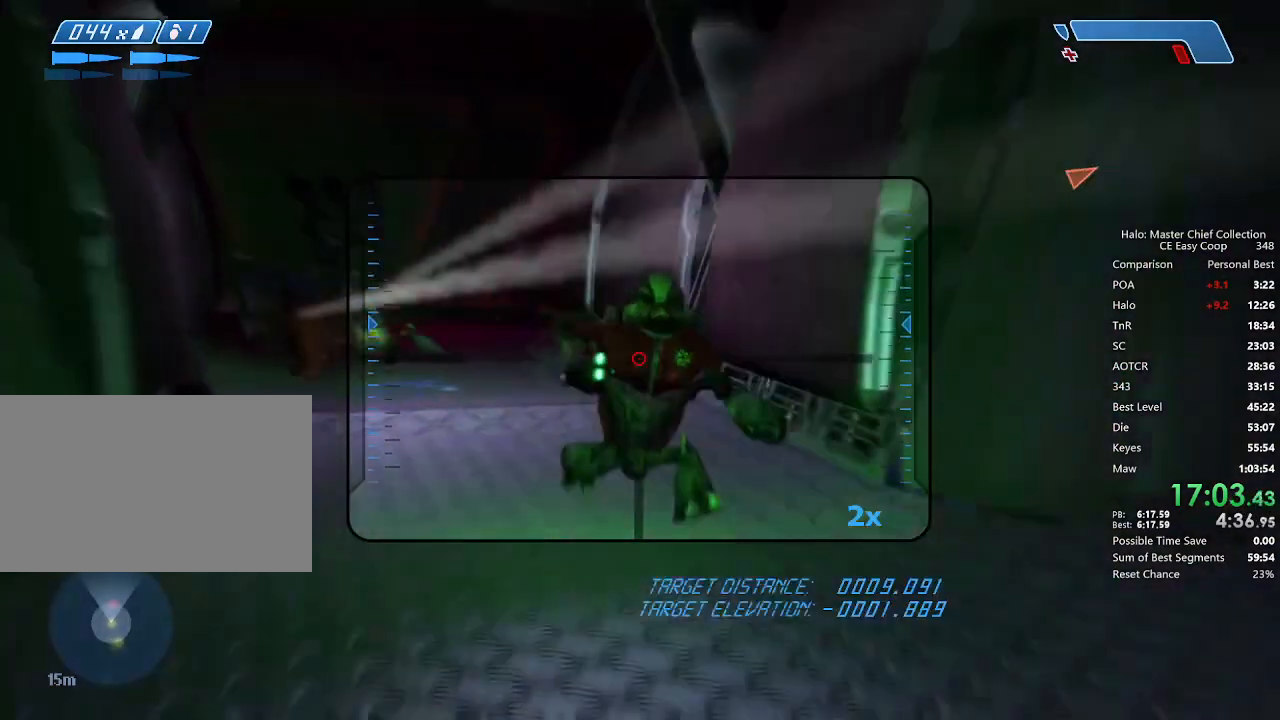
{"keys": ["w"], "mouse": [], "mouse_move": "left", "events": [[208, "w", "up"], [250, "mouse_left", "up"], [375, "w", "down"], [500, "a", "up"]]}
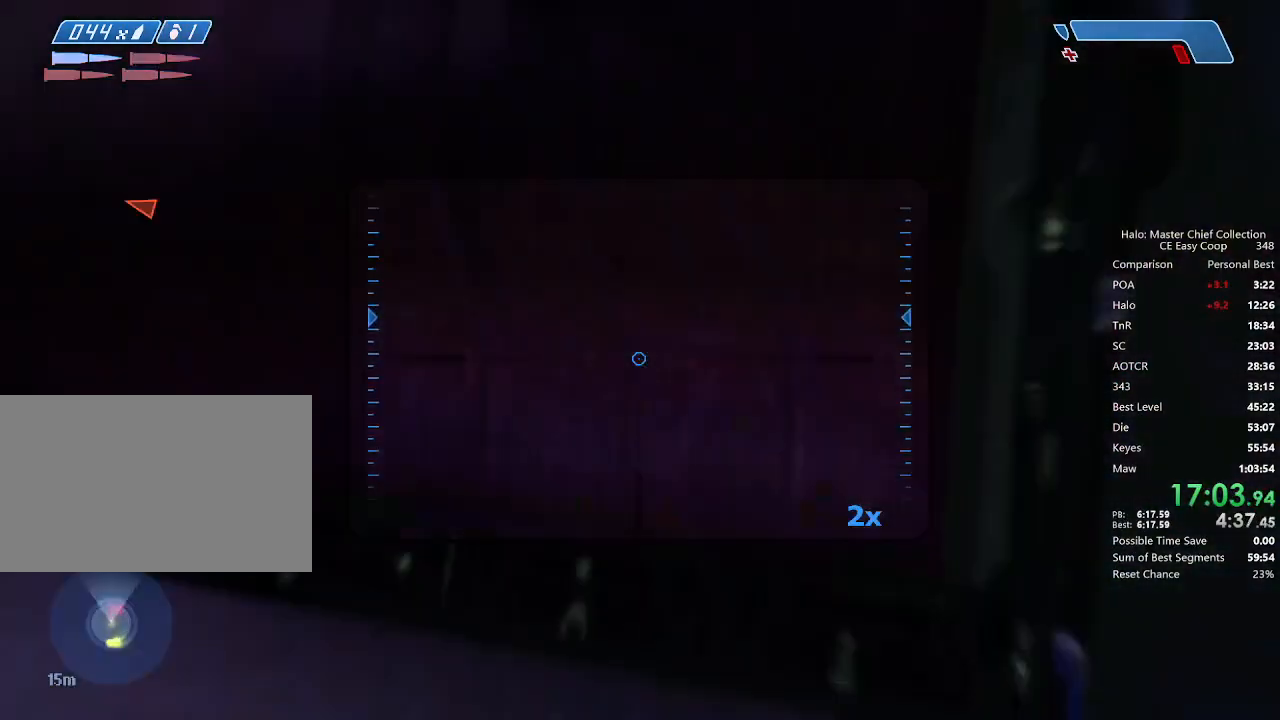
{"keys": ["w"], "mouse": [], "mouse_move": "still", "events": [[83, "r", "down"], [167, "r", "up"], [250, "r", "down"], [333, "r", "up"], [417, "r", "down"], [500, "r", "up"]]}
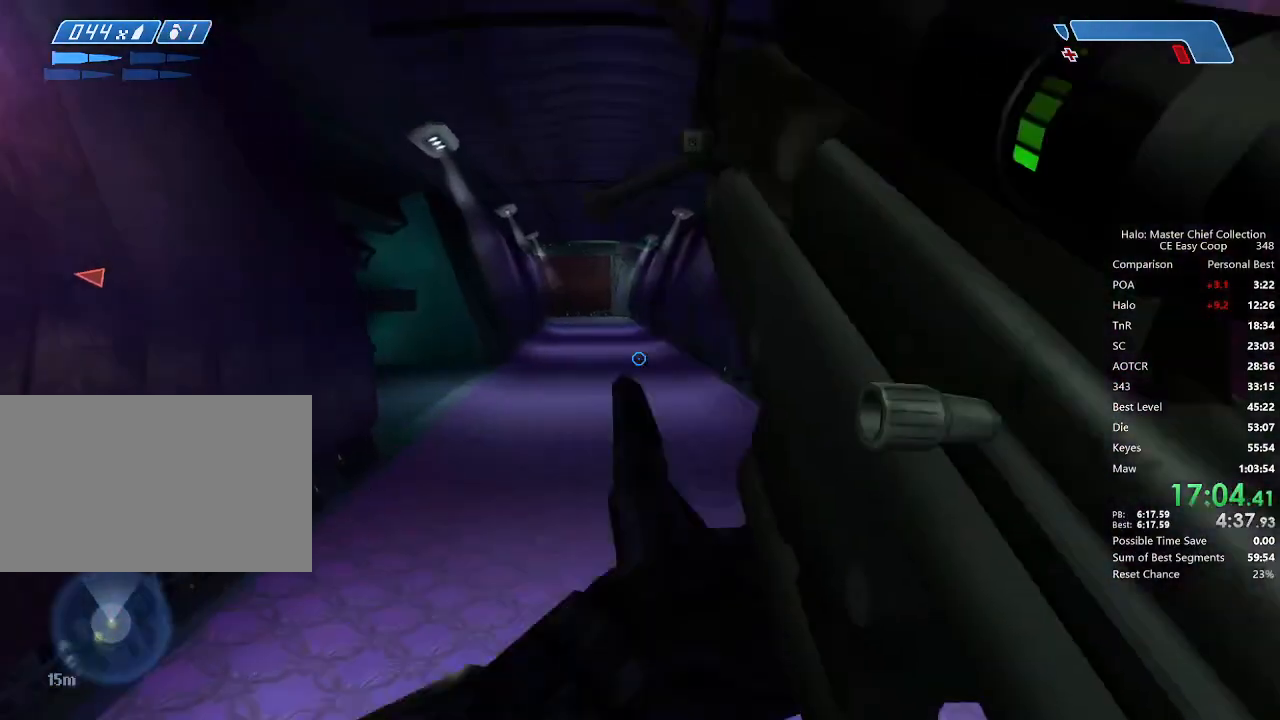
{"keys": ["w"], "mouse": [], "mouse_move": "still", "events": [[83, "r", "down"], [125, "q", "down"], [167, "r", "up"], [250, "q", "up"]]}
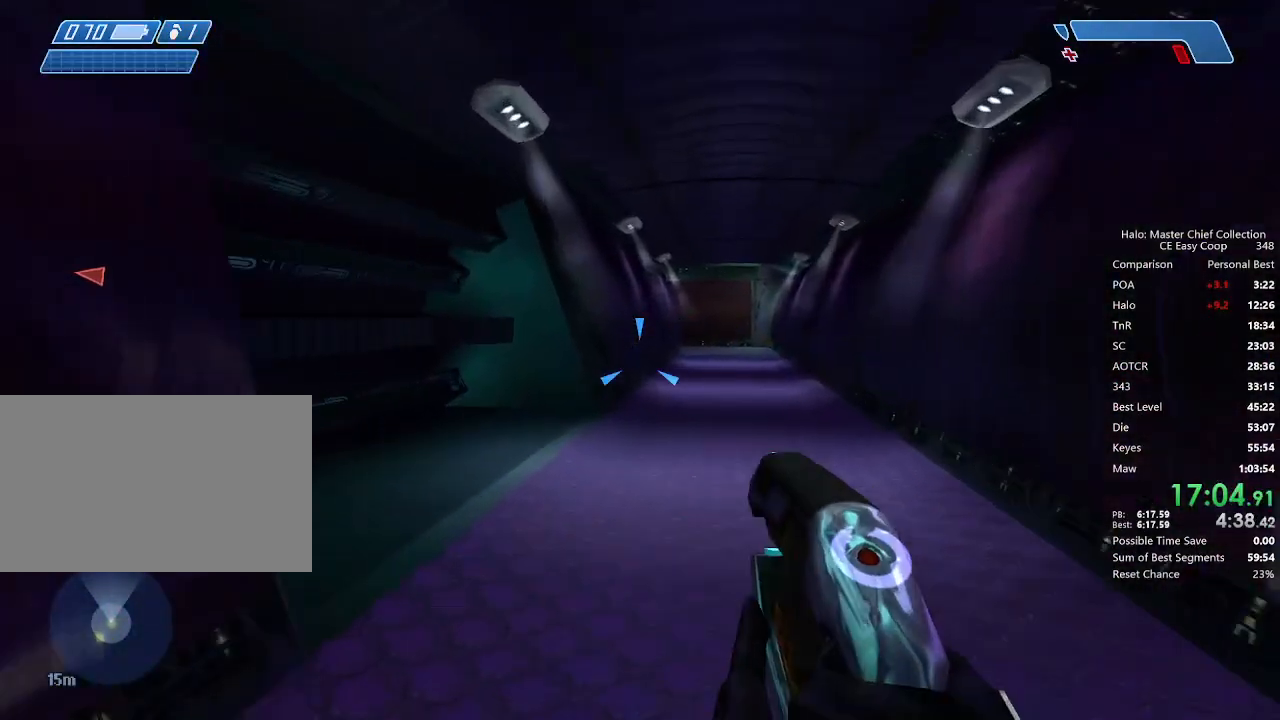
{"keys": ["w"], "mouse": [], "mouse_move": "still", "events": []}